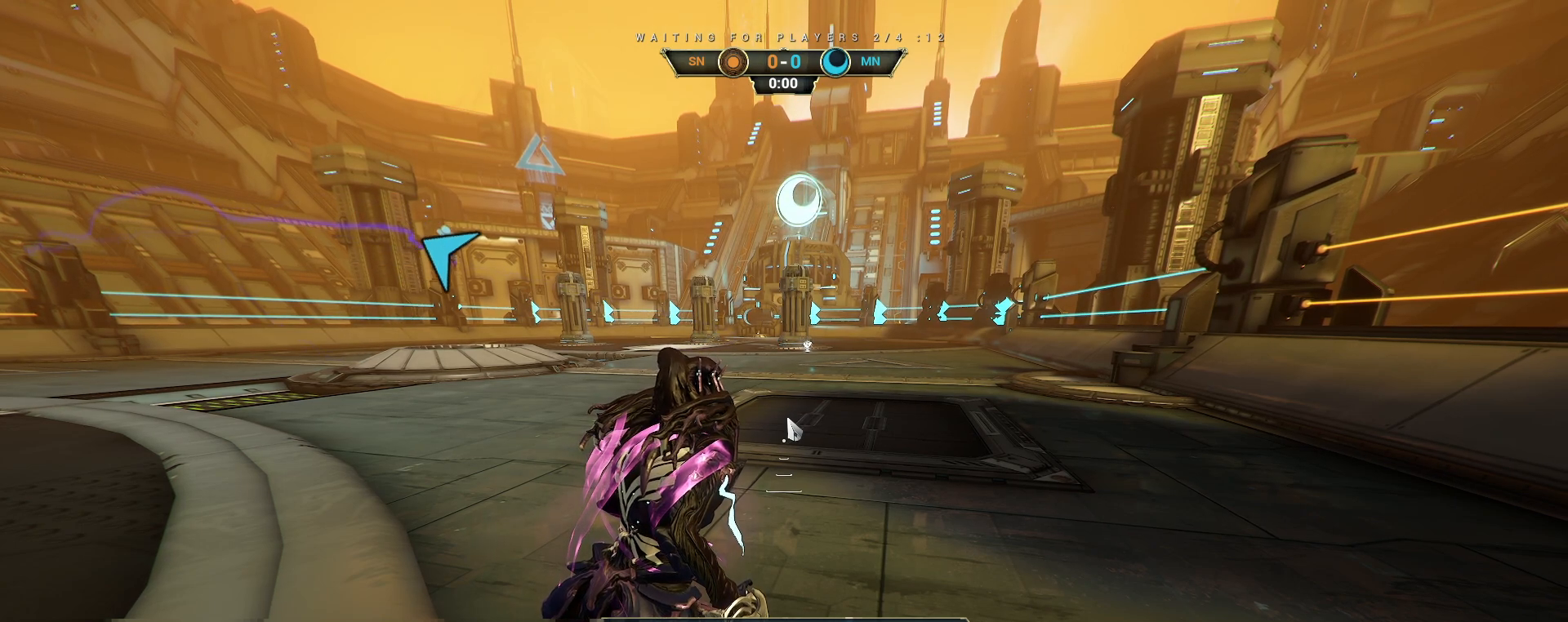
Gameplay with keyboard and mouse; each line is a JSON object with the keys and mouse buttons held at the frame after it. "events" lists presses ("down") and releases ("up") of "a", "ctrl", "d", "e", "q", "s", "shift", "space", "w", "mouse_left", "mouse_wheel", "mouse_right", "mouse_mb4" and "mouse_mb5" between this image and that frame as [ms after this image, input, new state], when the widget could be followed in between. "mouse_left", "mouse_wheel", "mouse_right", "mouse_mb4", "mouse_mb5" = the "left", "wheel", "right", "mb4", "mb5" buttons of the "mouse" list. No other keys are recorded. "wheel" means that the mouse wheel is clicked or scrolled. Not read: mouse_move.
{"keys": [], "mouse": [], "events": []}
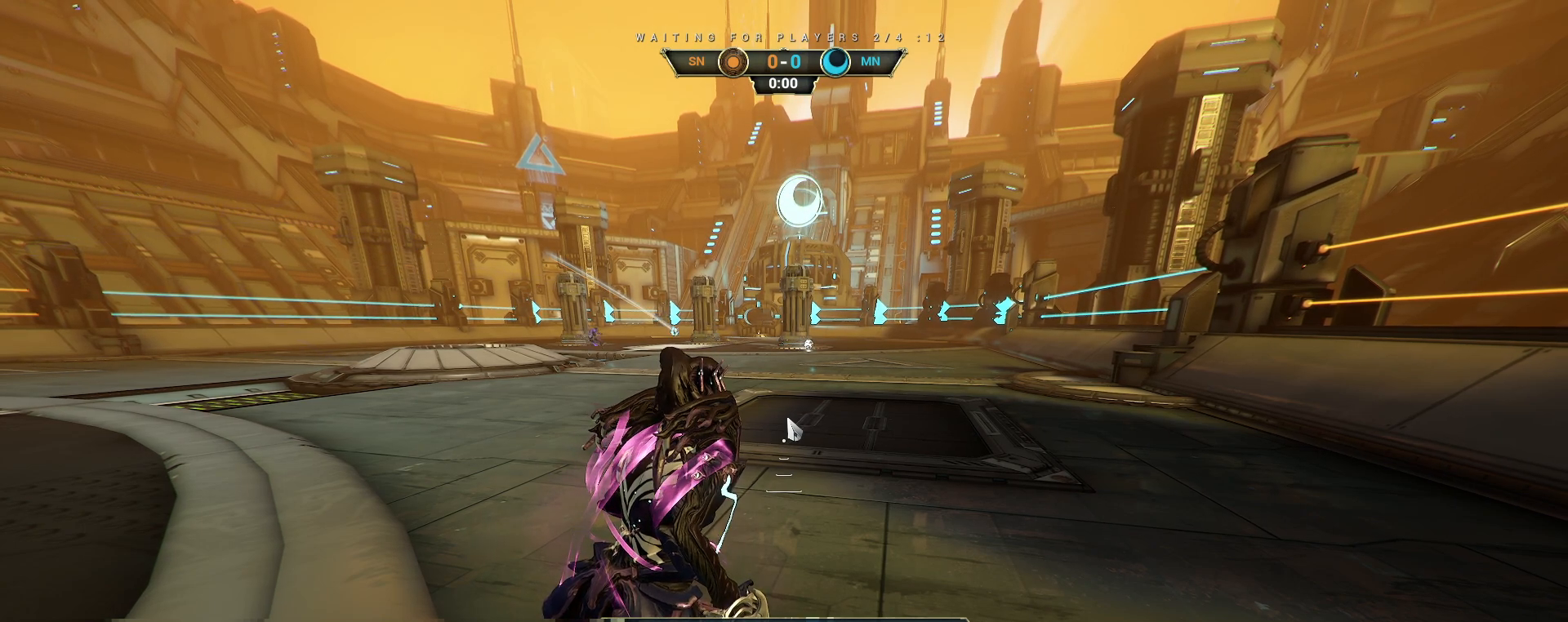
{"keys": [], "mouse": [], "events": [[150, "e", "down"], [233, "e", "up"], [233, "space", "down"], [300, "space", "up"]]}
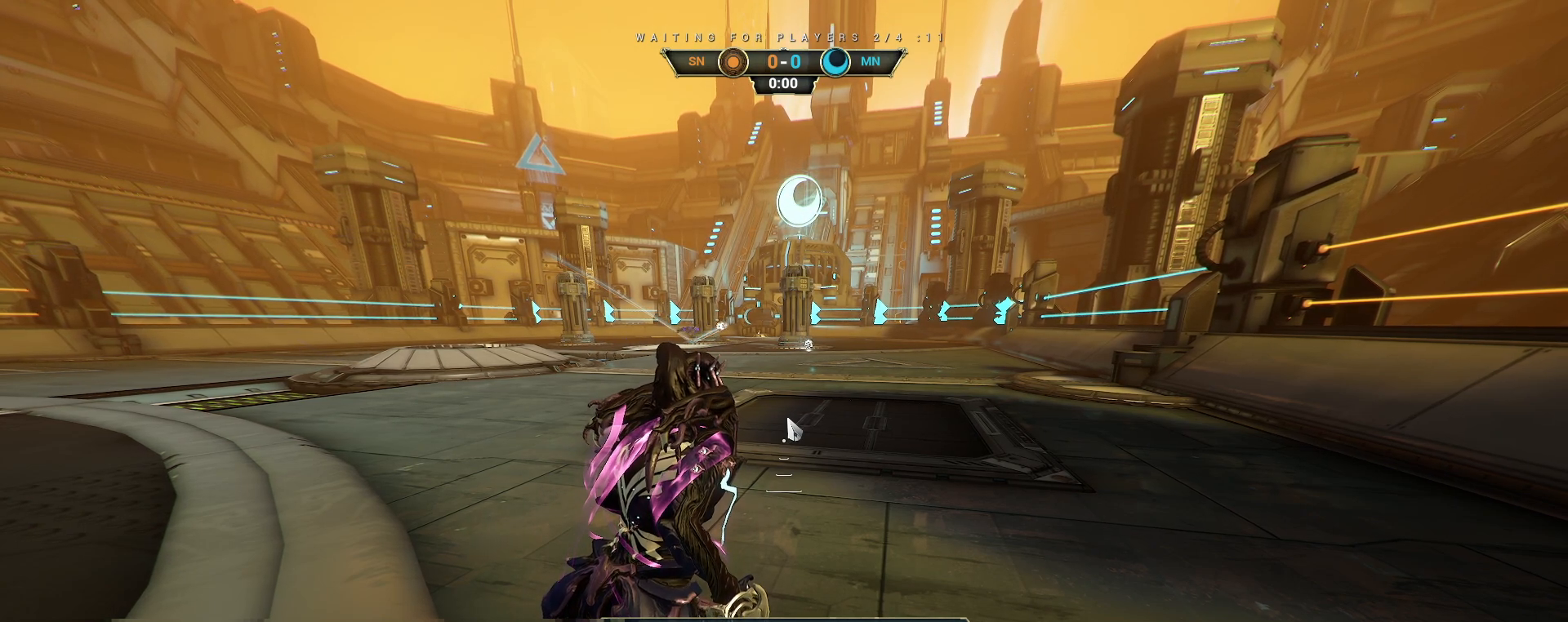
{"keys": [], "mouse": [], "events": [[100, "w", "down"], [183, "w", "up"]]}
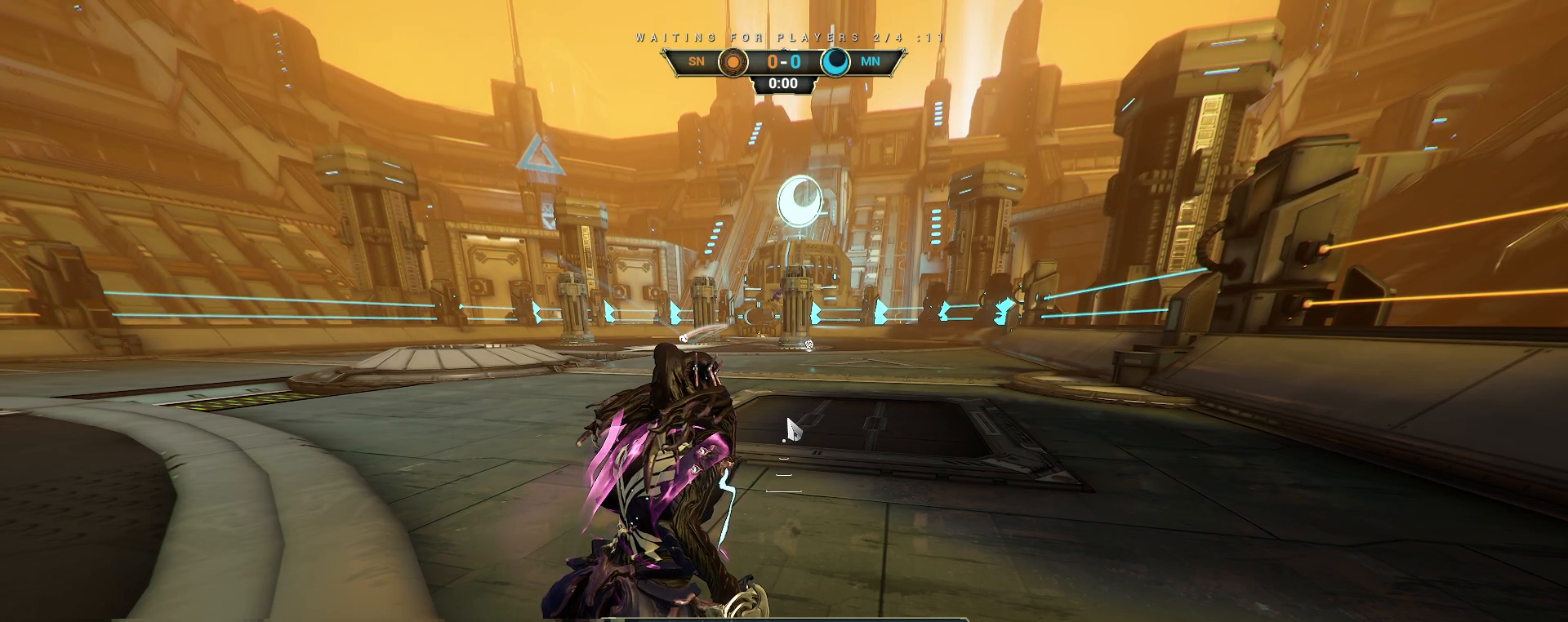
{"keys": ["s"], "mouse": [], "events": [[467, "s", "down"]]}
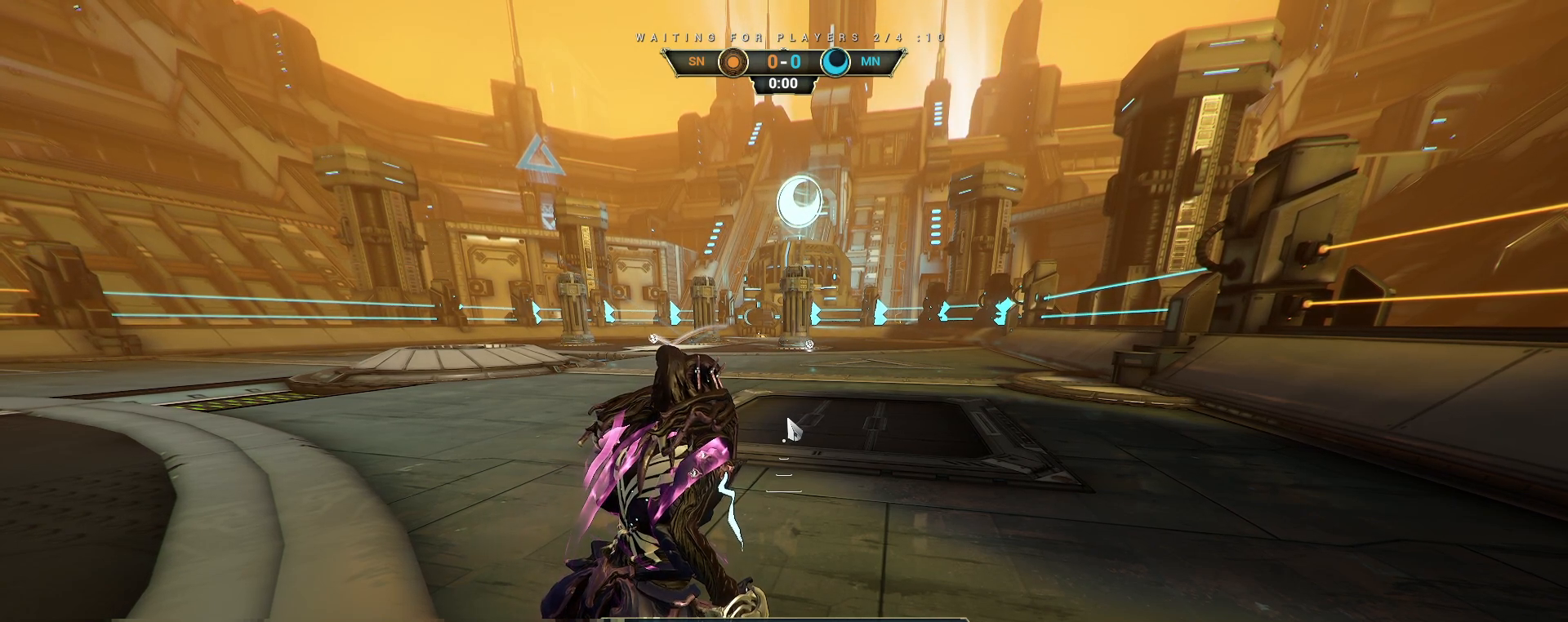
{"keys": [], "mouse": [], "events": [[33, "s", "up"], [200, "a", "down"], [250, "a", "up"], [383, "w", "down"], [433, "w", "up"]]}
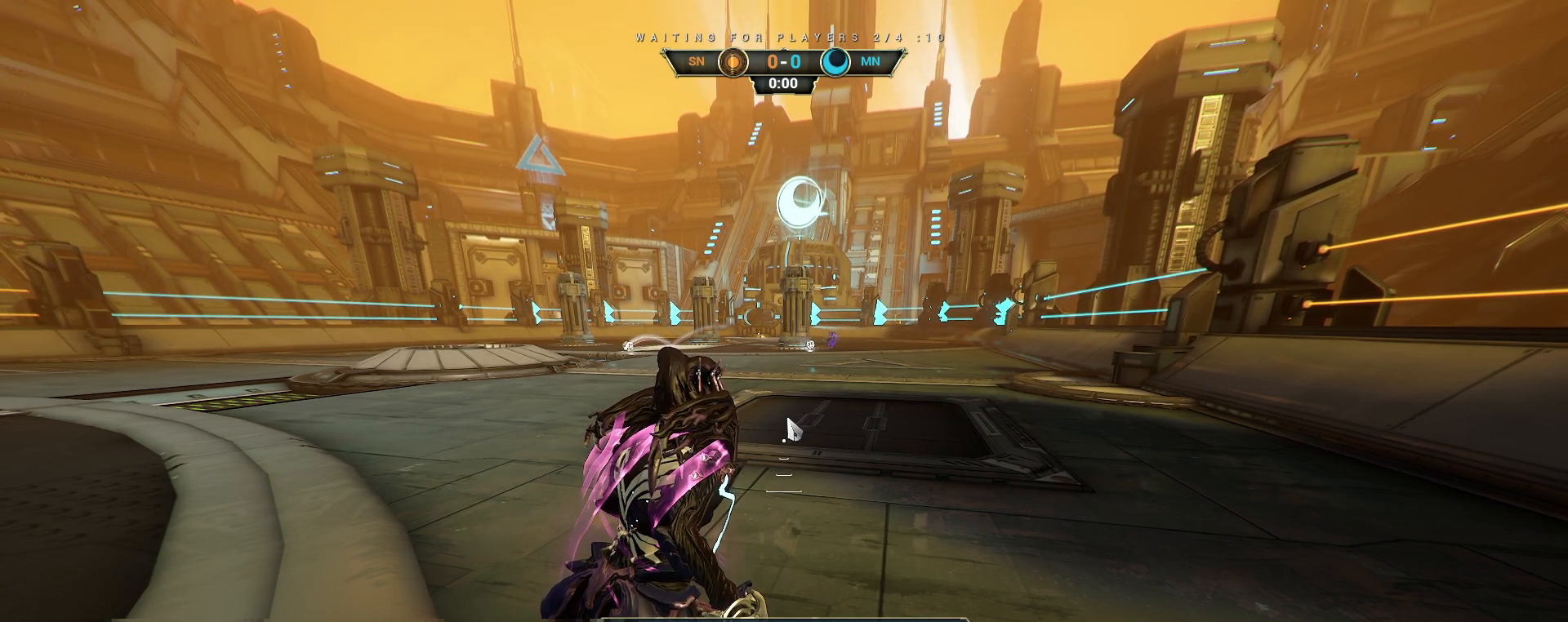
{"keys": [], "mouse": [], "events": [[233, "e", "down"], [333, "e", "up"]]}
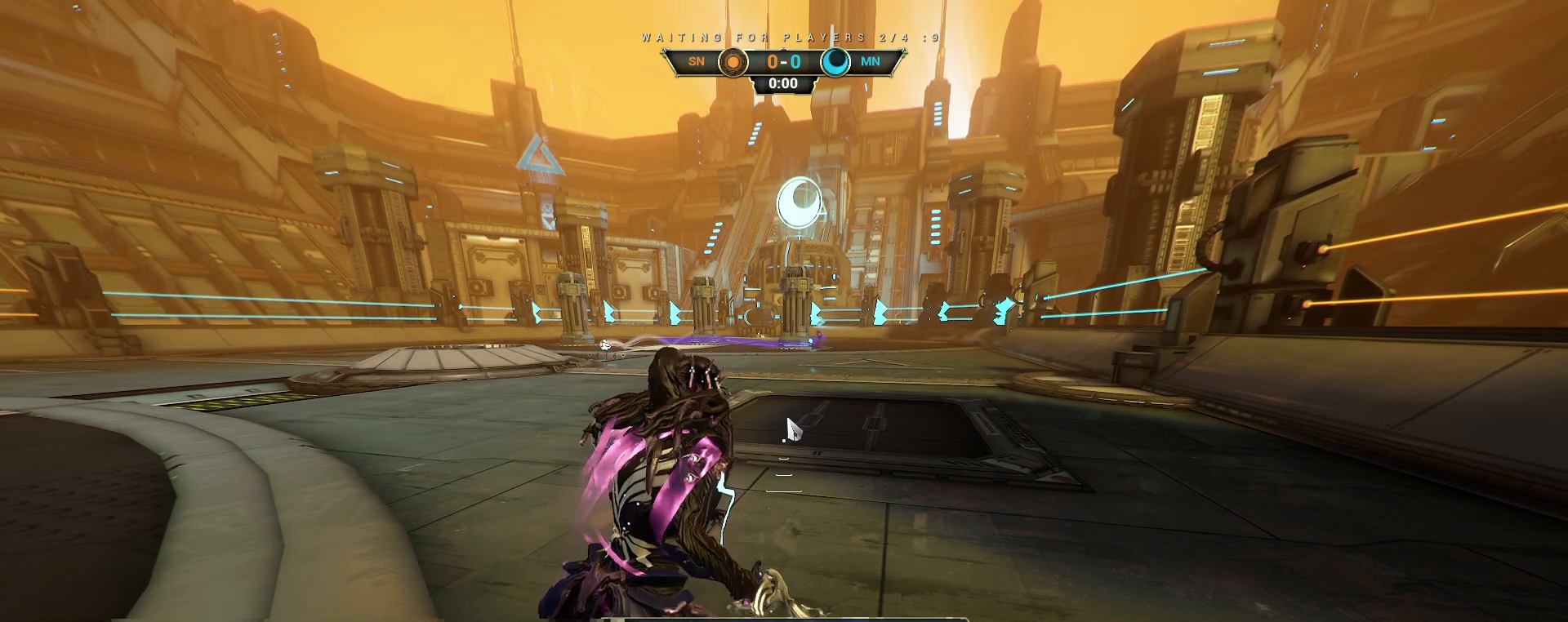
{"keys": [], "mouse": [], "events": [[17, "d", "down"], [100, "d", "up"], [200, "space", "down"], [283, "space", "up"]]}
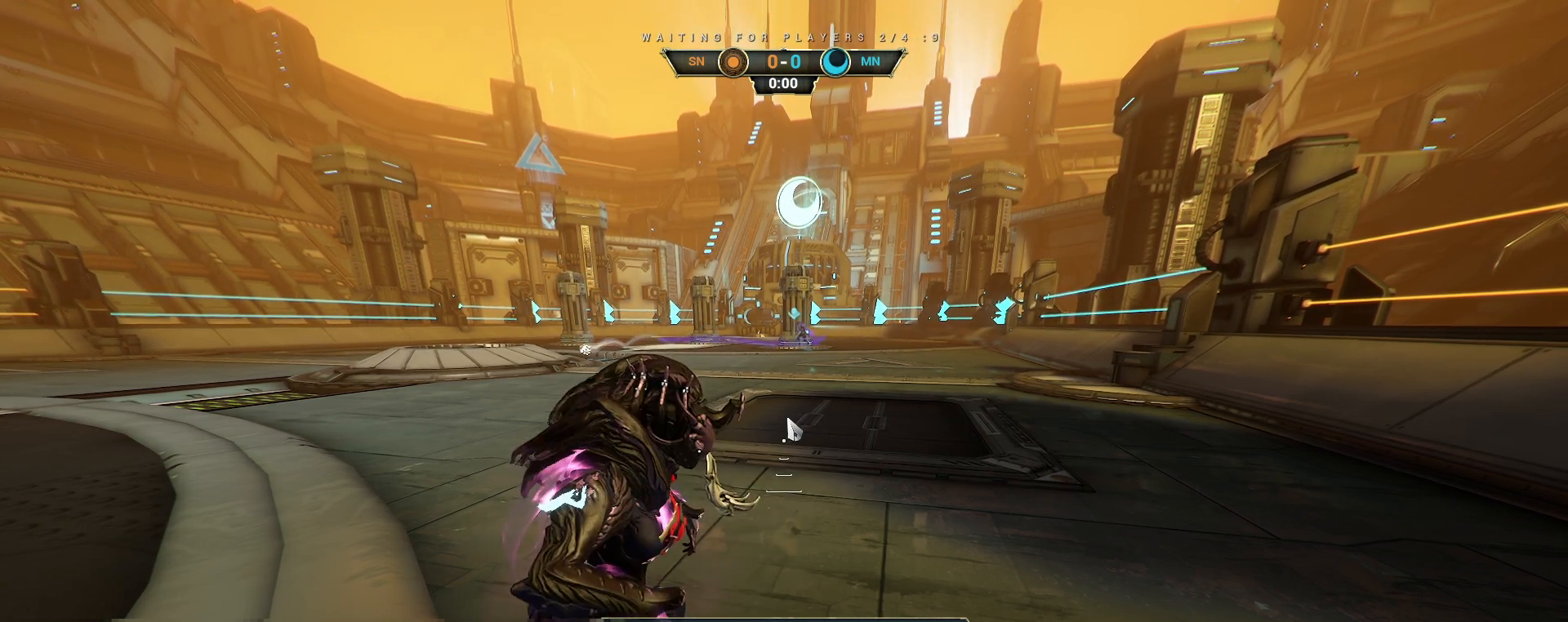
{"keys": ["space"], "mouse": [], "events": [[133, "a", "down"], [217, "a", "up"], [467, "space", "down"]]}
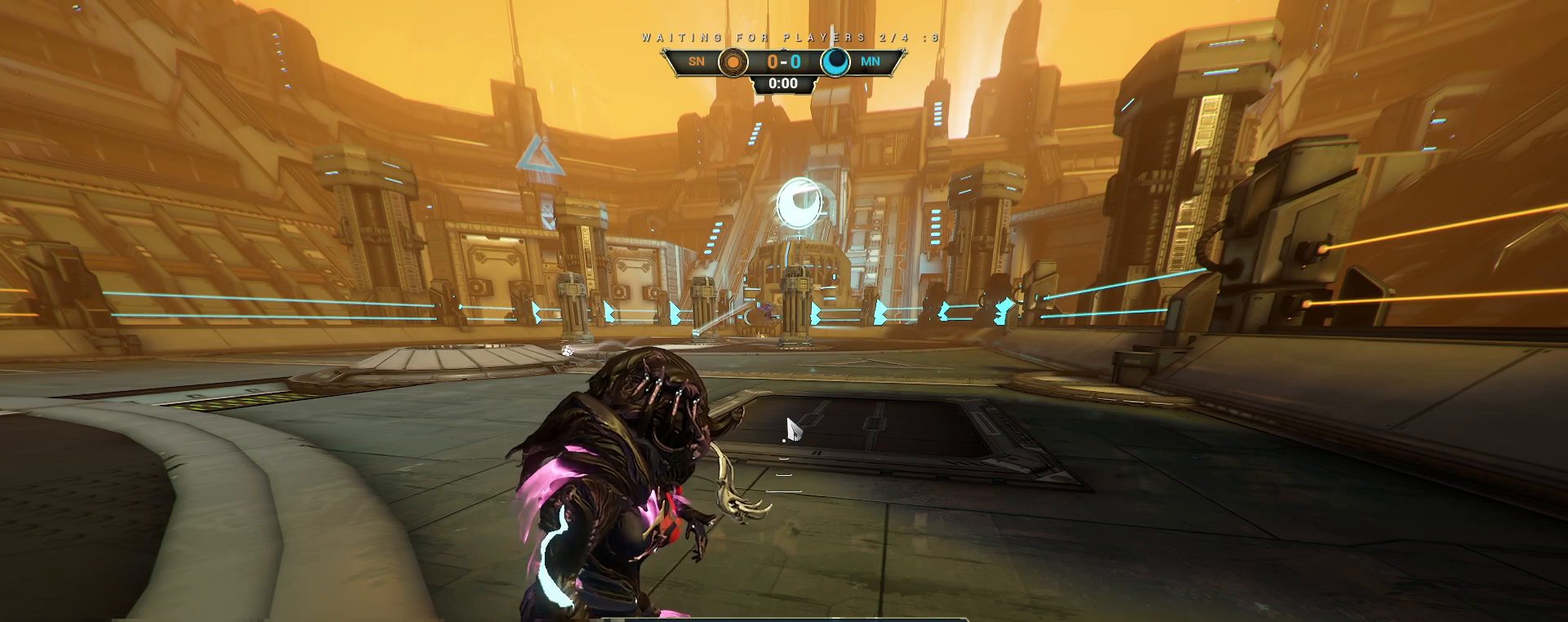
{"keys": [], "mouse": [], "events": [[50, "space", "up"]]}
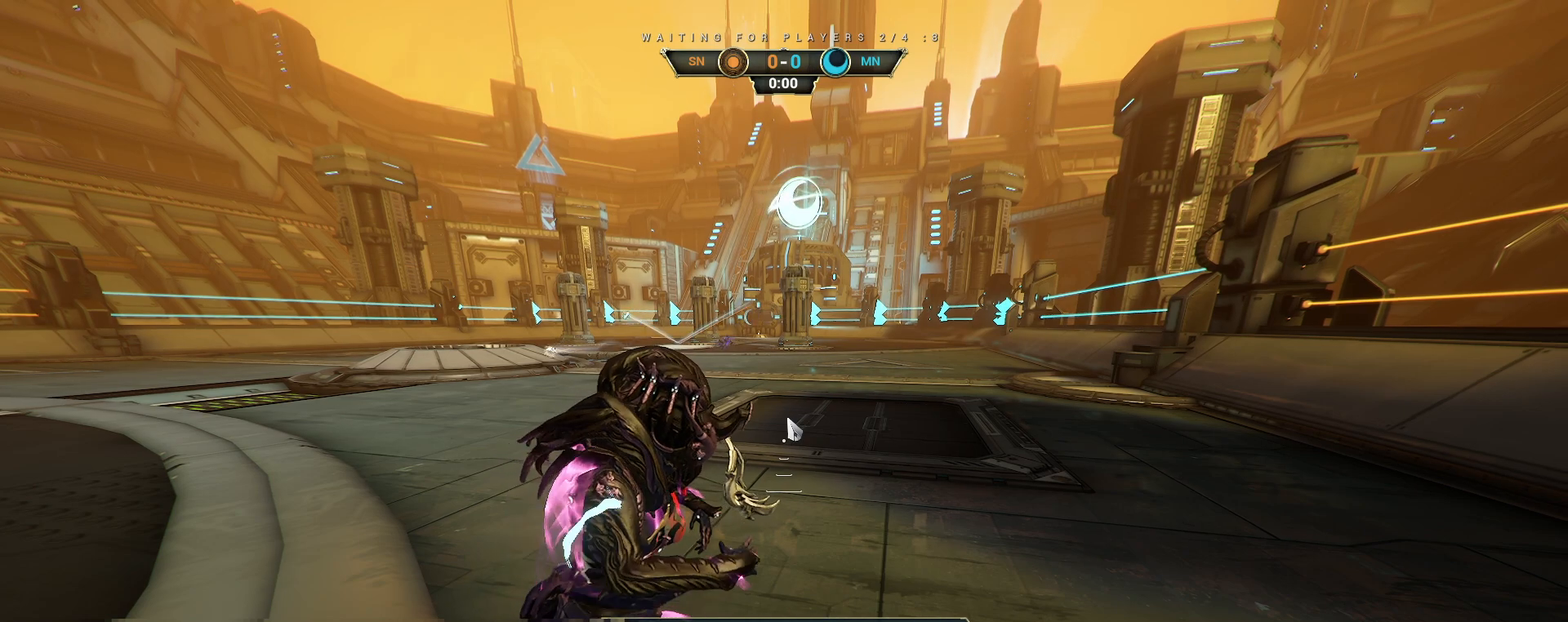
{"keys": ["e"], "mouse": [], "events": [[83, "e", "down"], [167, "e", "up"], [400, "e", "down"]]}
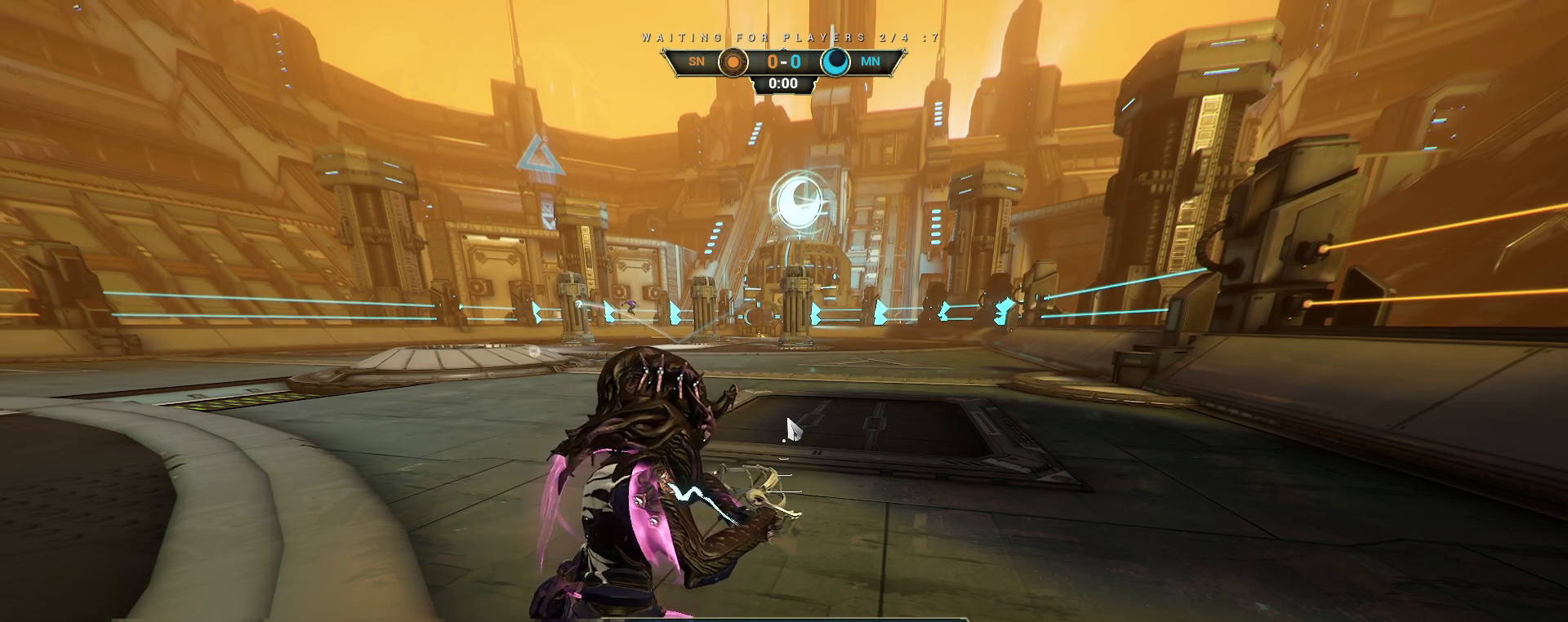
{"keys": [], "mouse": [], "events": [[17, "e", "up"]]}
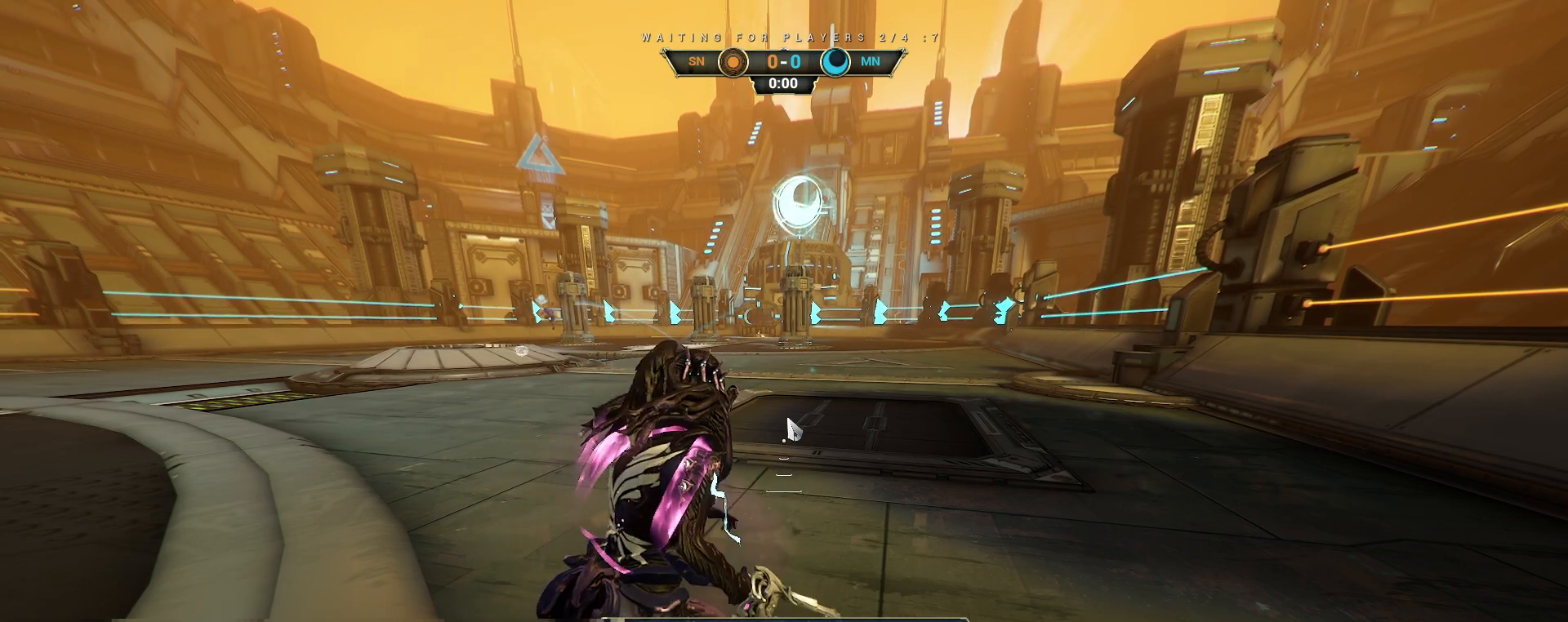
{"keys": ["space"], "mouse": [], "events": [[417, "space", "down"]]}
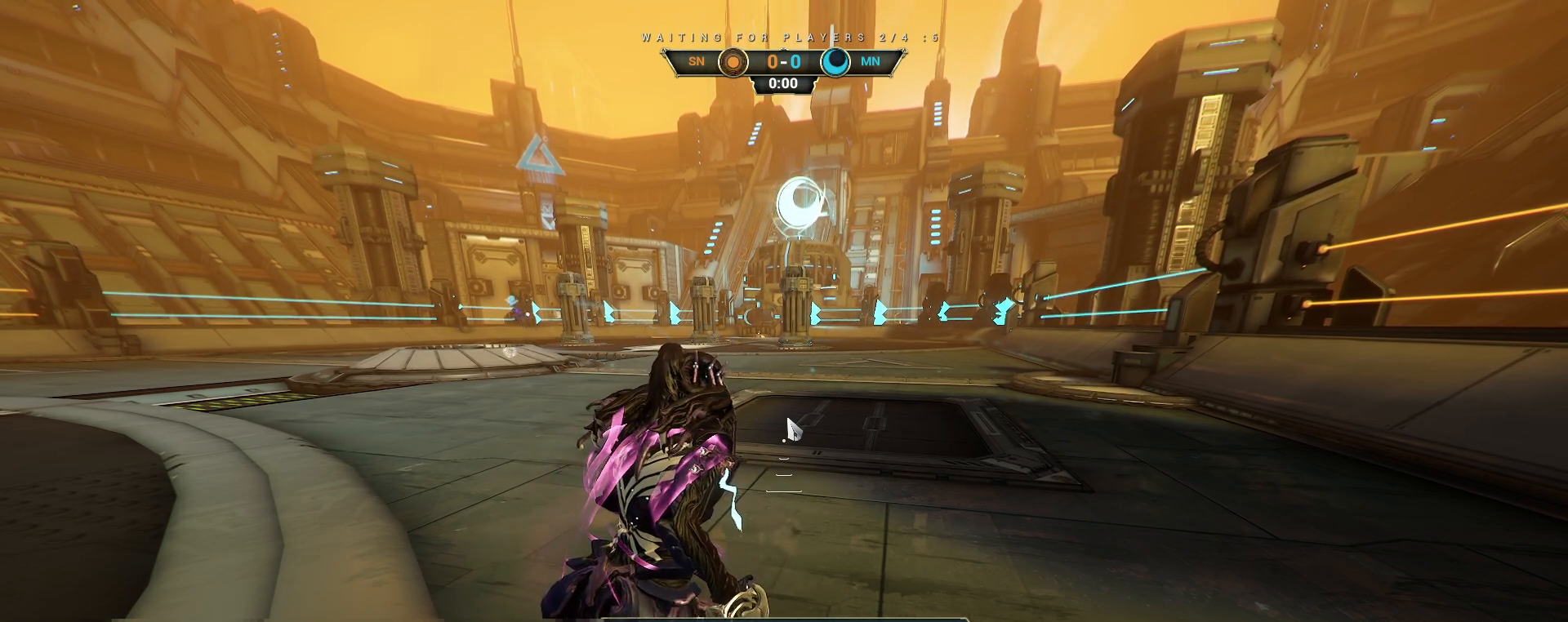
{"keys": ["a"], "mouse": [], "events": [[17, "space", "up"], [467, "a", "down"]]}
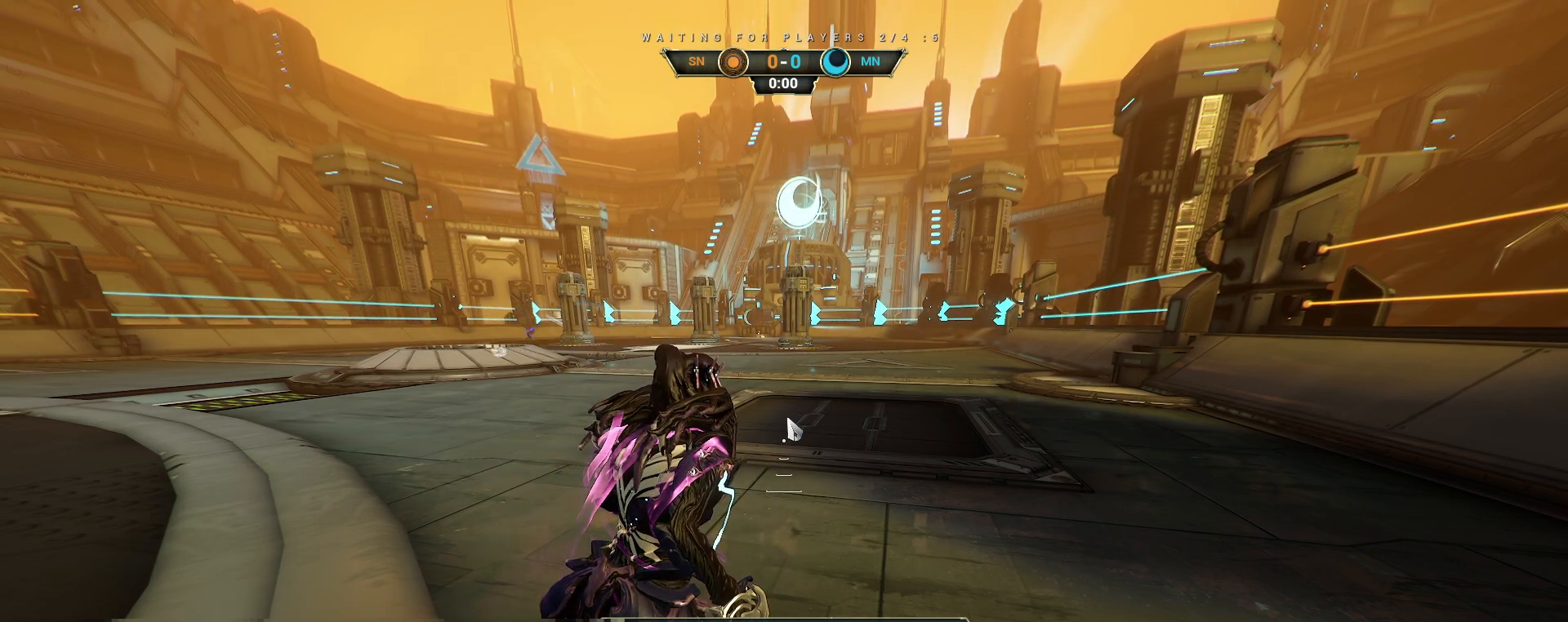
{"keys": [], "mouse": [], "events": [[67, "a", "up"], [150, "s", "down"], [233, "s", "up"]]}
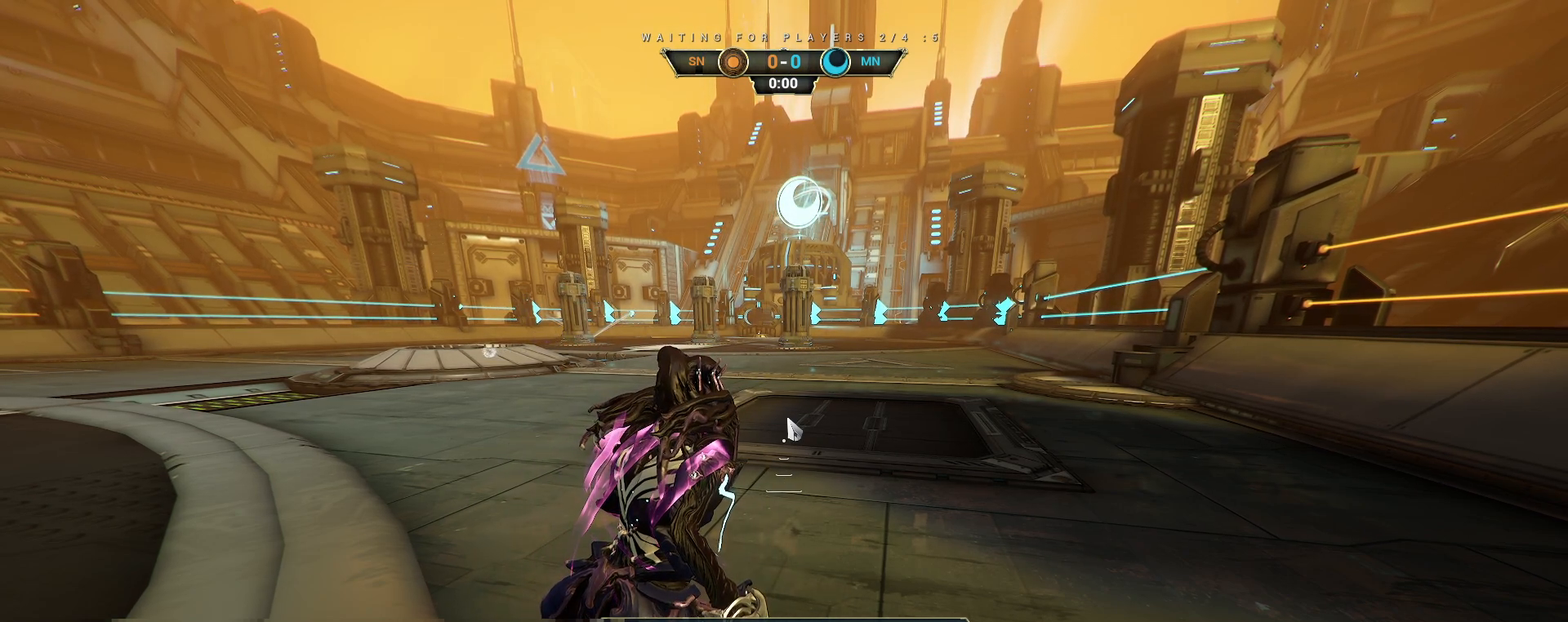
{"keys": [], "mouse": [], "events": []}
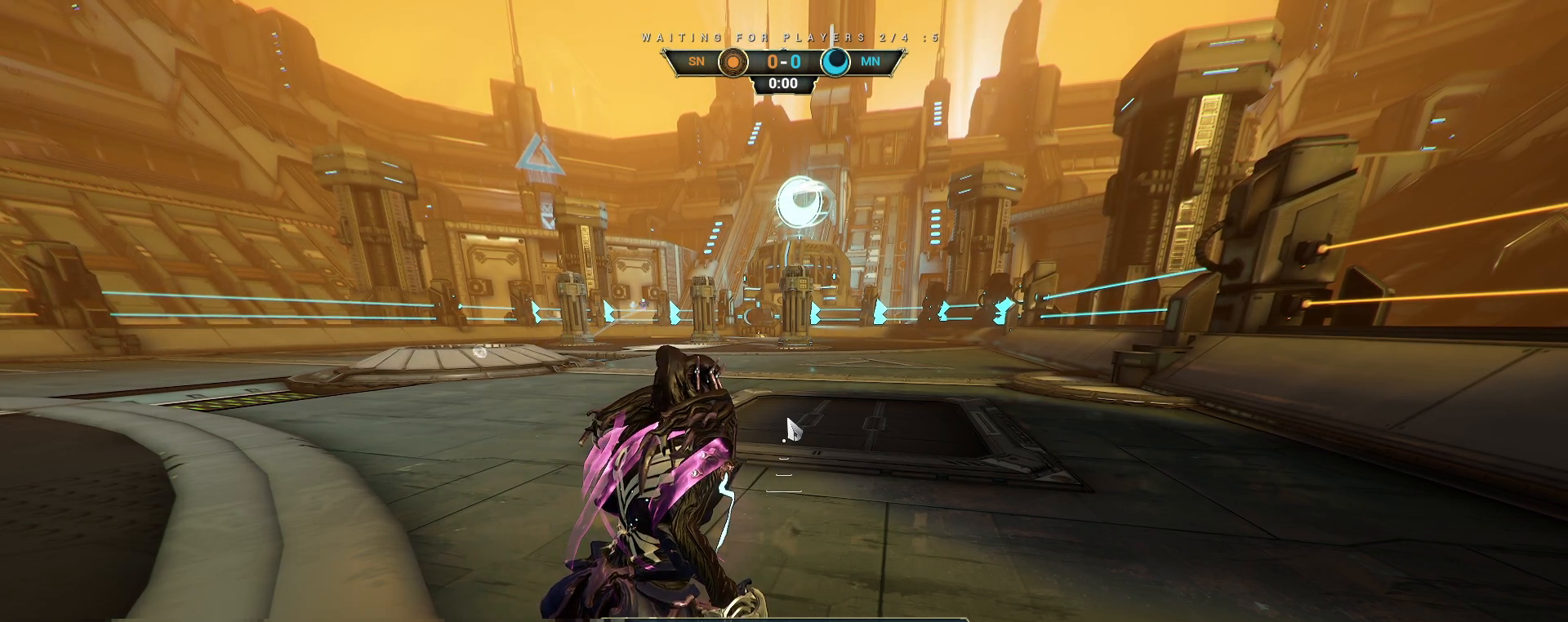
{"keys": ["space"], "mouse": [], "events": [[450, "space", "down"]]}
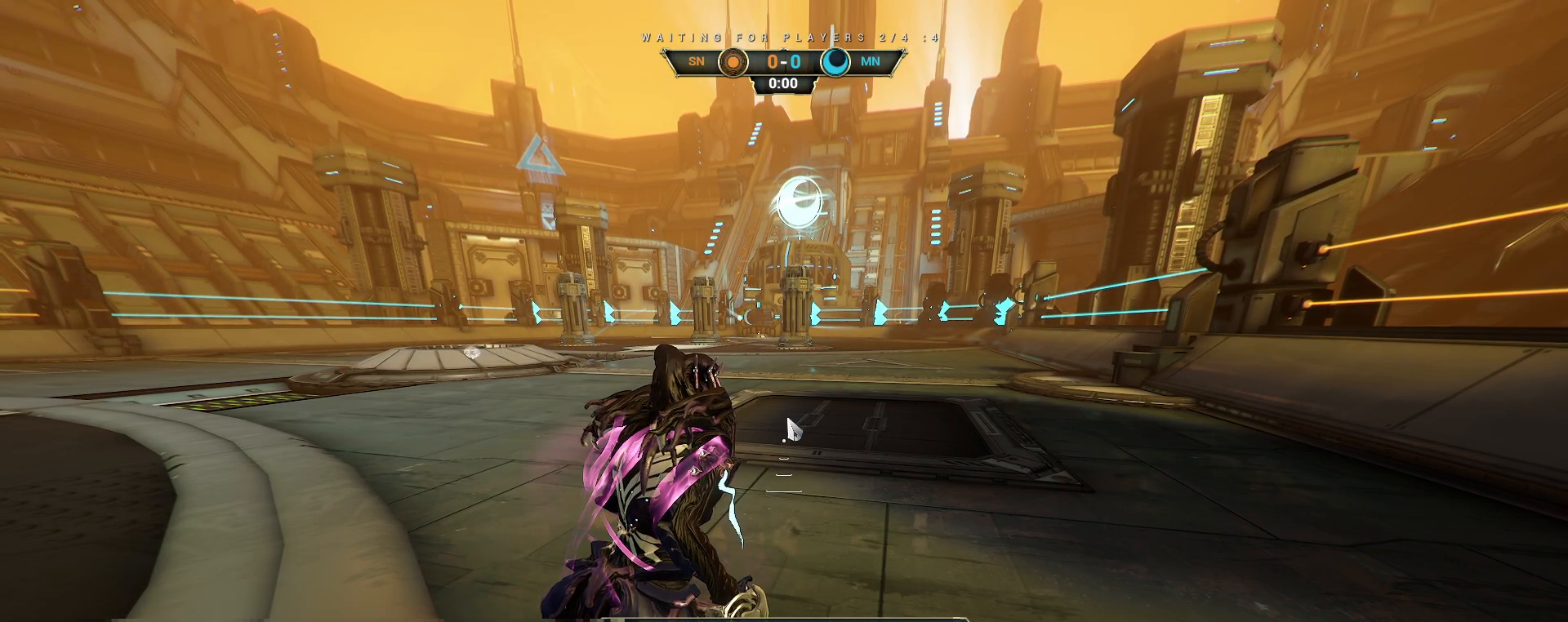
{"keys": [], "mouse": [], "events": [[33, "space", "up"], [250, "a", "down"], [350, "a", "up"]]}
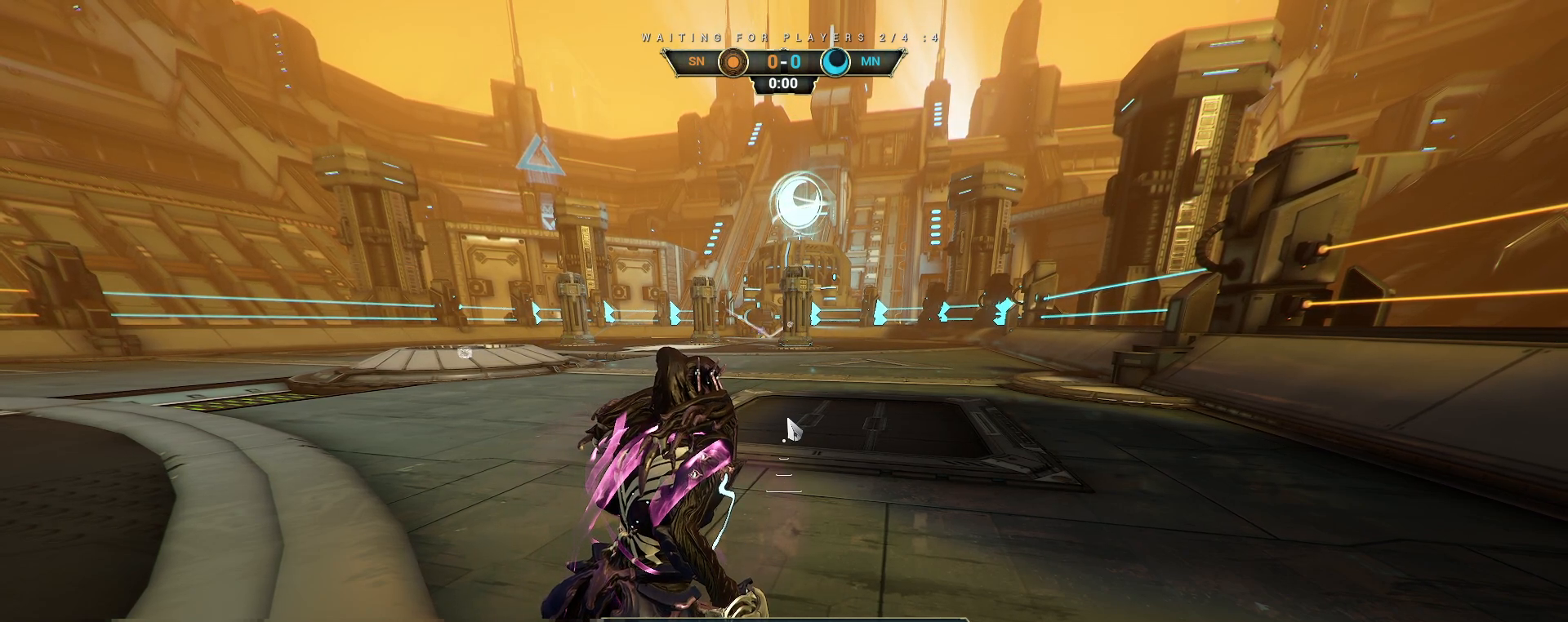
{"keys": [], "mouse": [], "events": []}
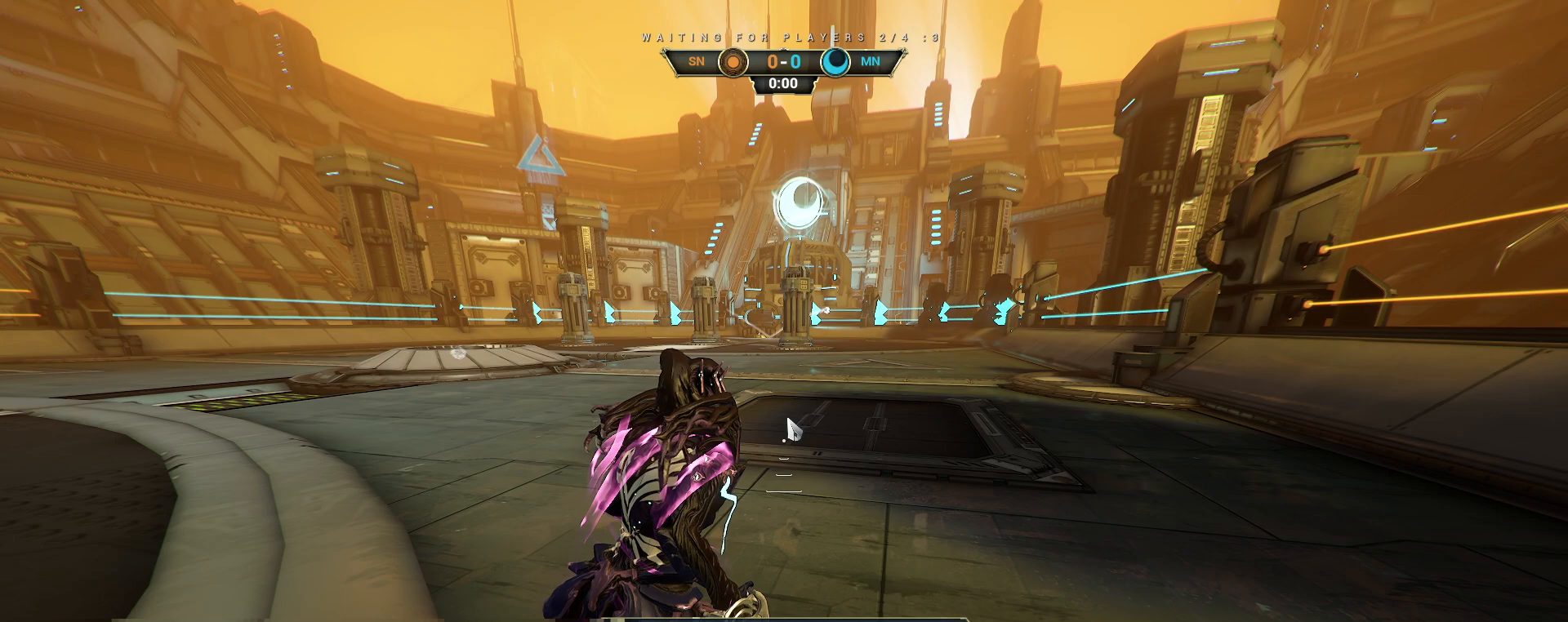
{"keys": [], "mouse": [], "events": []}
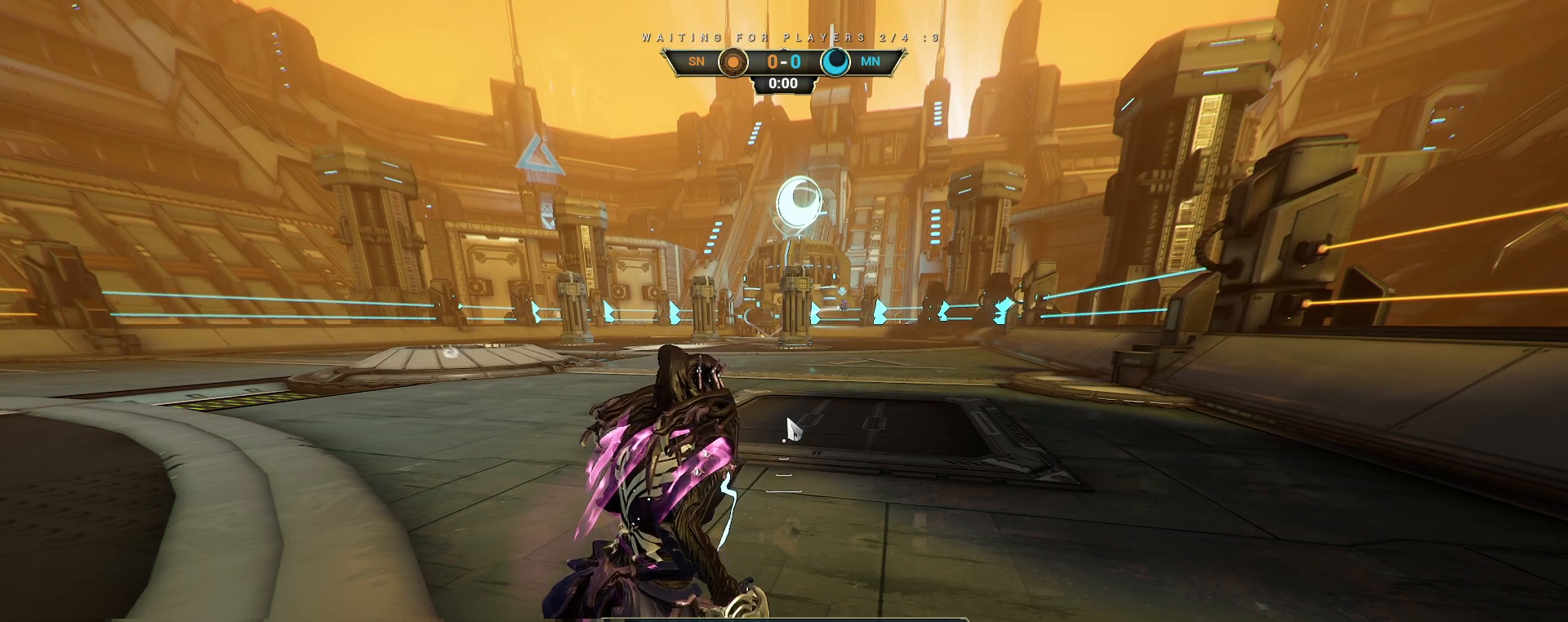
{"keys": [], "mouse": [], "events": []}
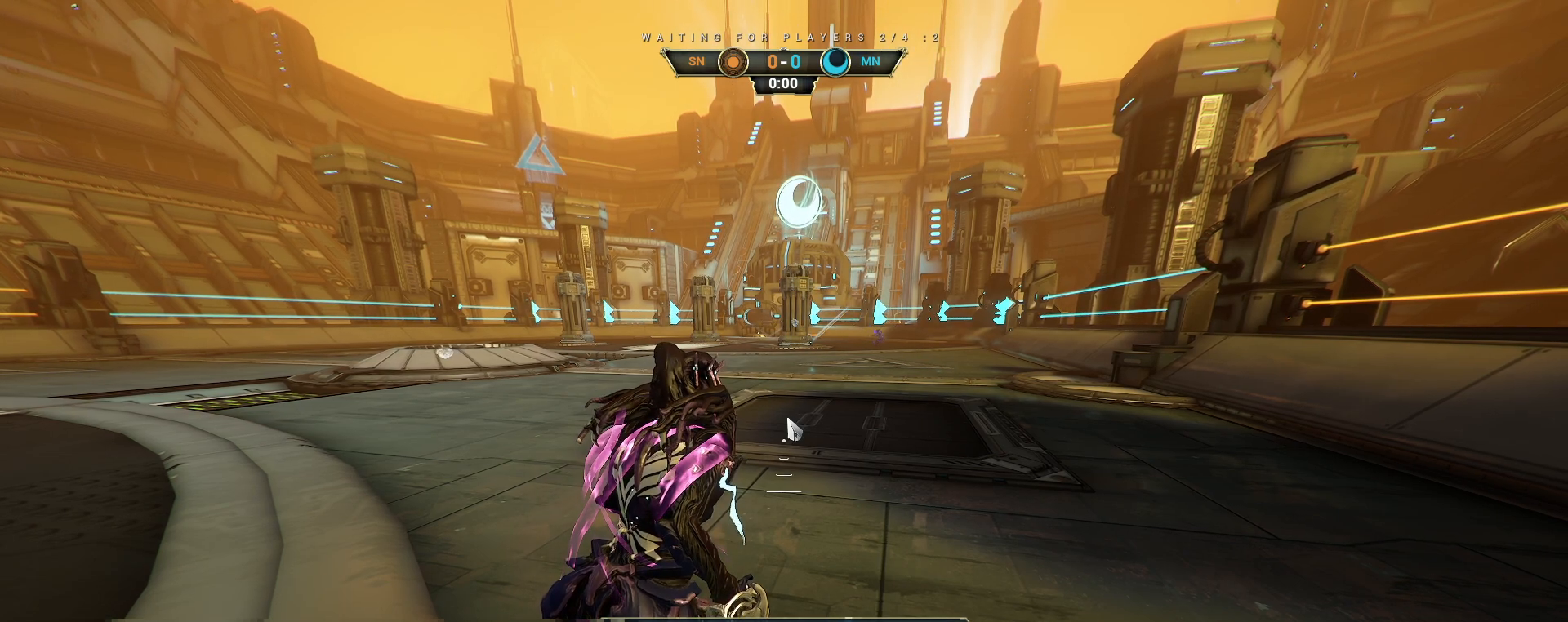
{"keys": [], "mouse": [], "events": [[217, "space", "down"], [300, "space", "up"]]}
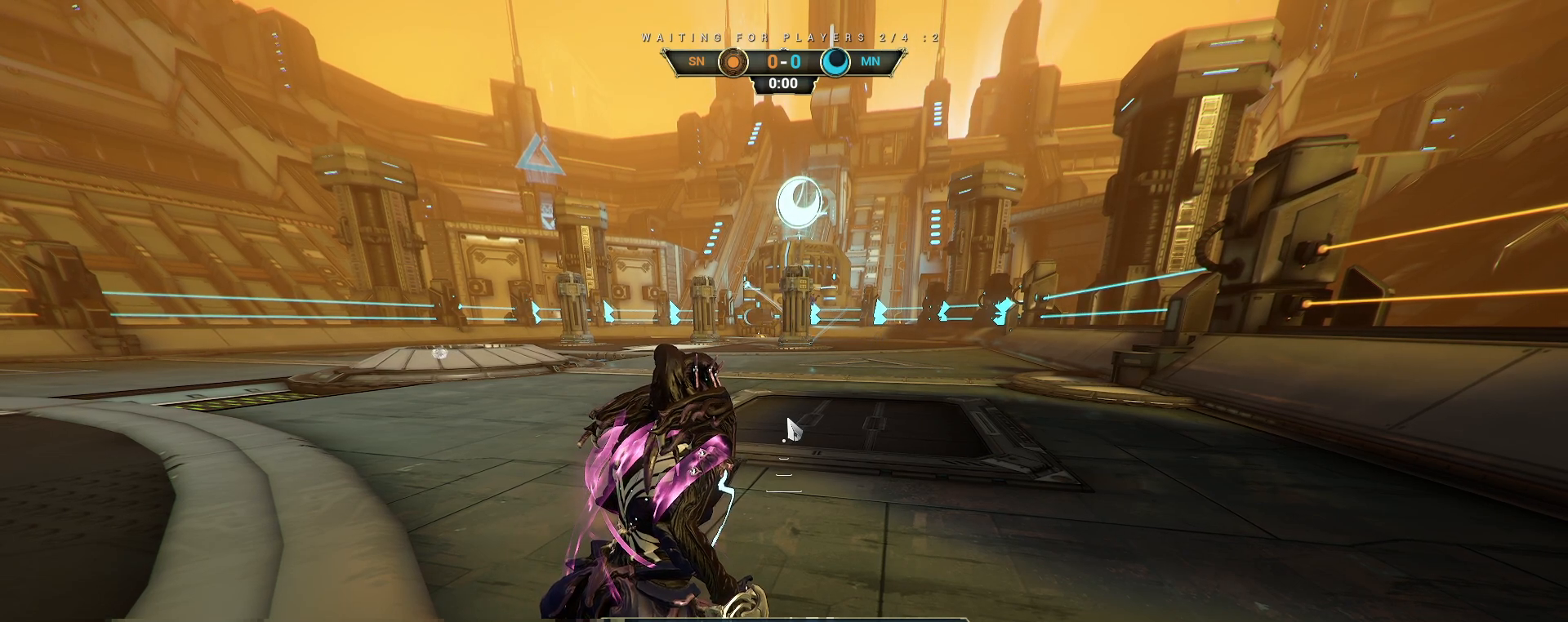
{"keys": [], "mouse": [], "events": []}
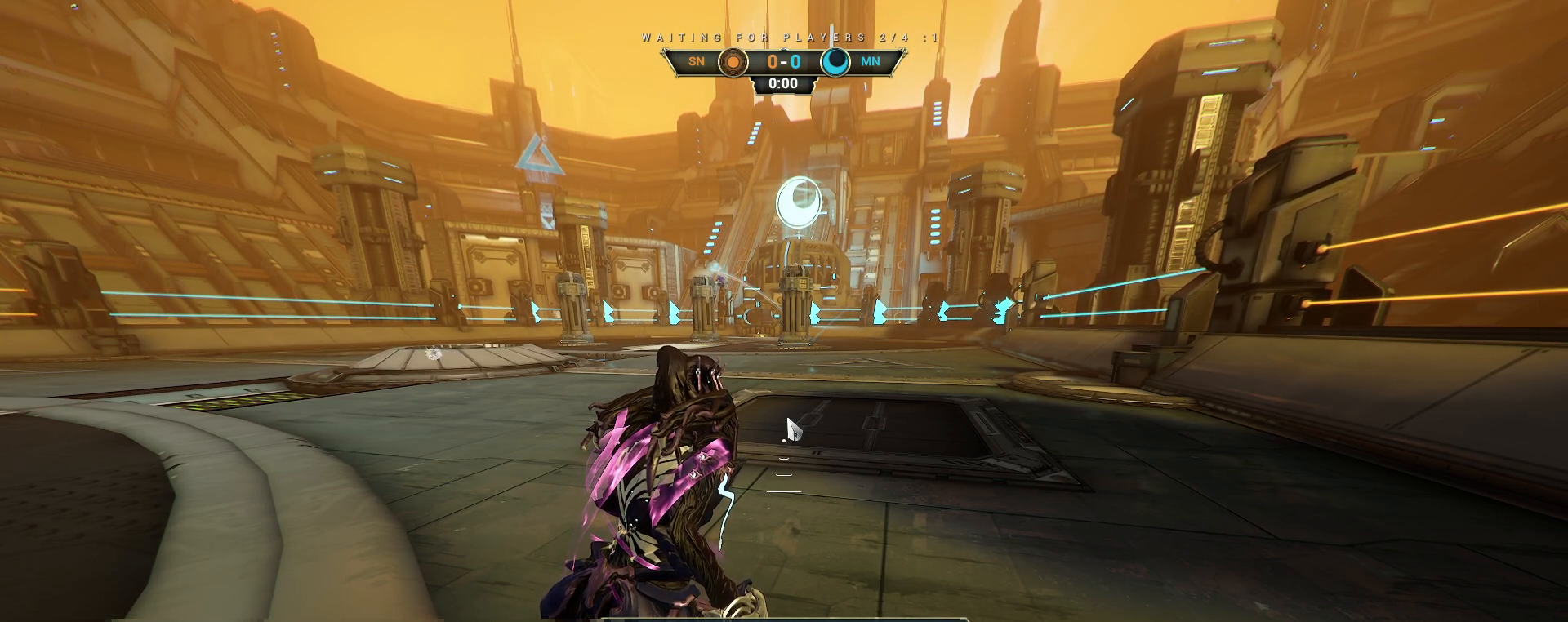
{"keys": [], "mouse": [], "events": []}
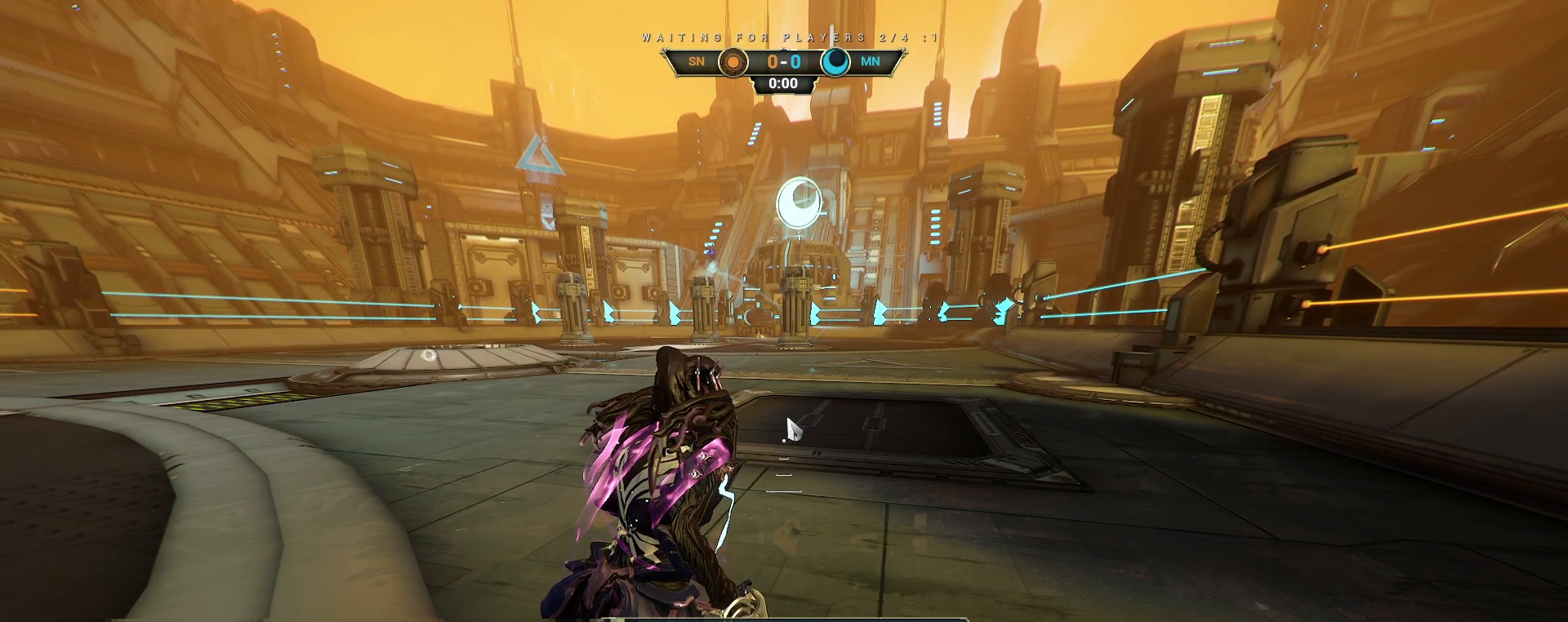
{"keys": [], "mouse": [], "events": []}
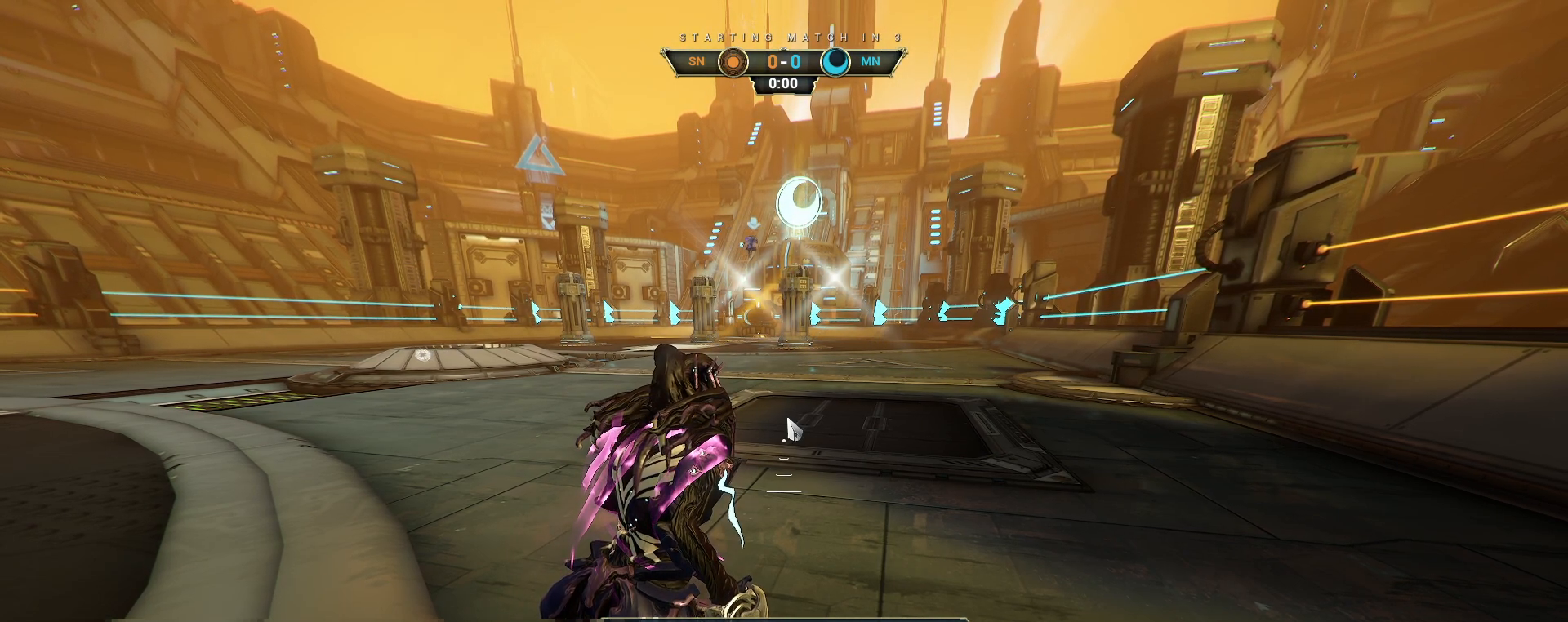
{"keys": [], "mouse": [], "events": [[17, "a", "down"], [83, "a", "up"]]}
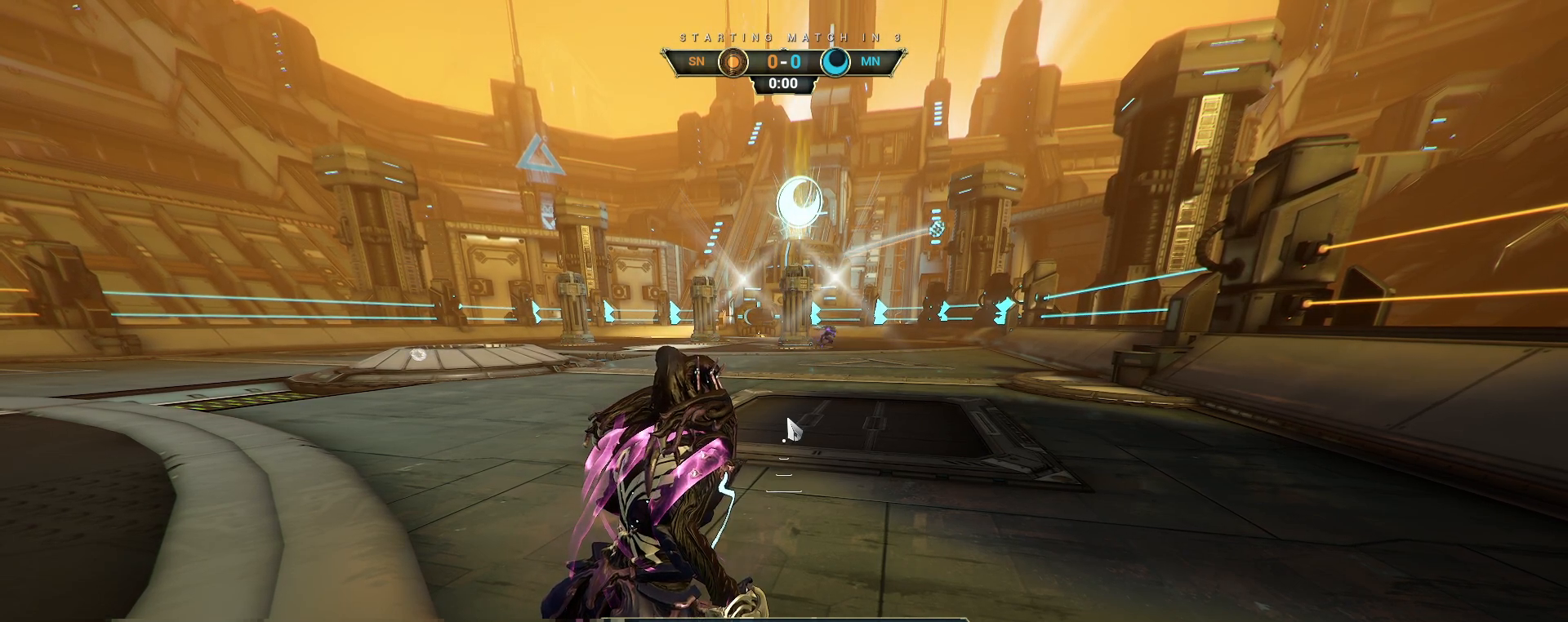
{"keys": [], "mouse": [], "events": [[283, "a", "down"], [383, "a", "up"]]}
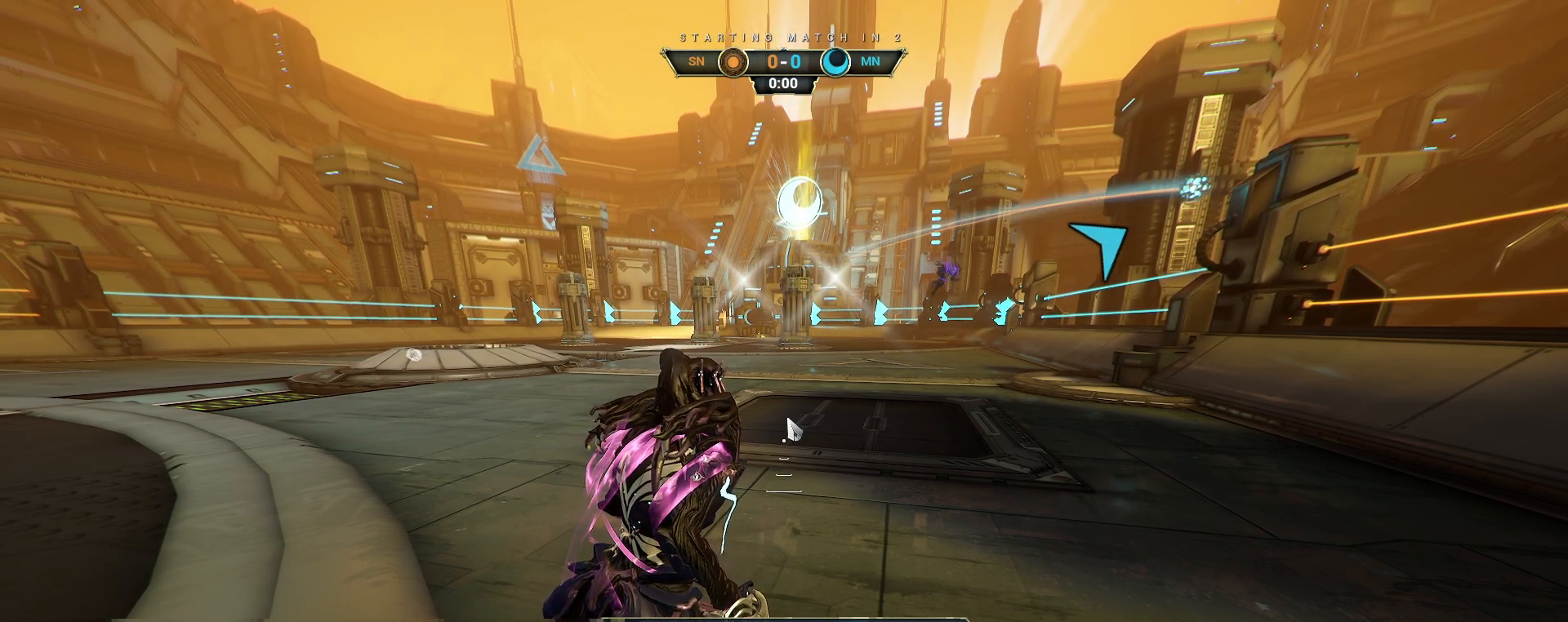
{"keys": [], "mouse": [], "events": []}